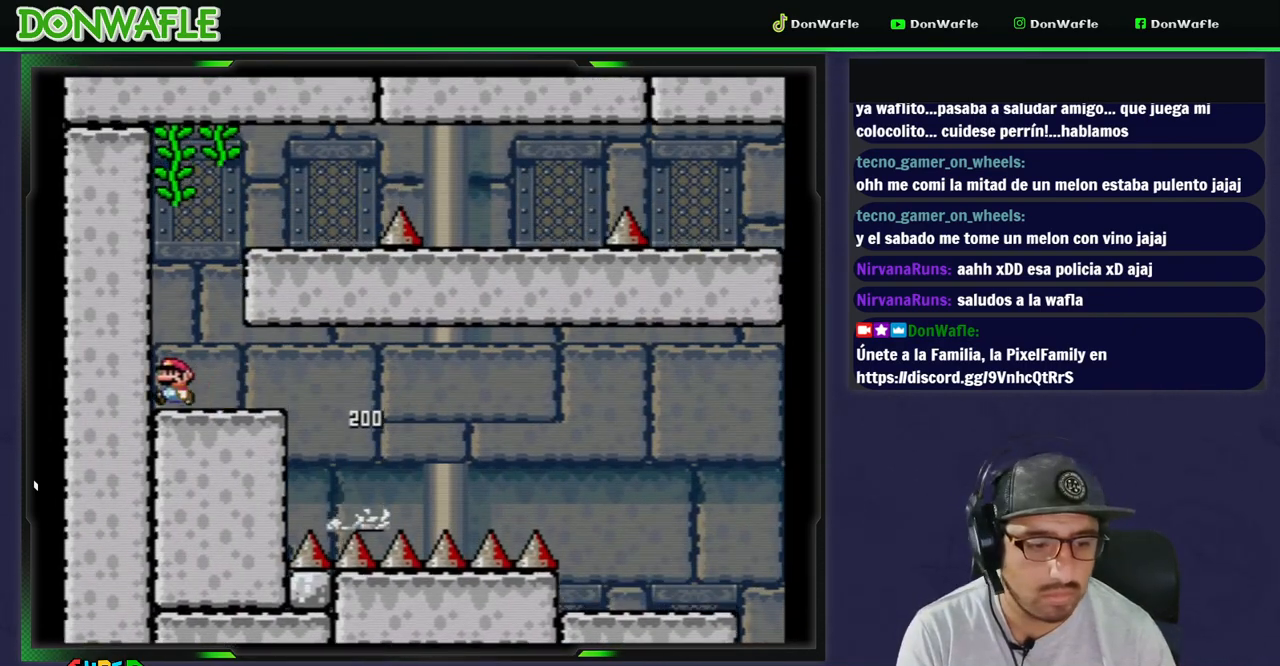
Gameplay with a controller (Nintendo layout); each line is a JSON object with the inputs held at the frame after it. "events" lists button and stick changes between this image and that frame as [ms after this image, input, new state], when the widget could be followed in between. Not read: L3 R3 START.
{"buttons": ["Y", "DPAD_RIGHT"], "events": [[433, "DPAD_RIGHT", "down"]]}
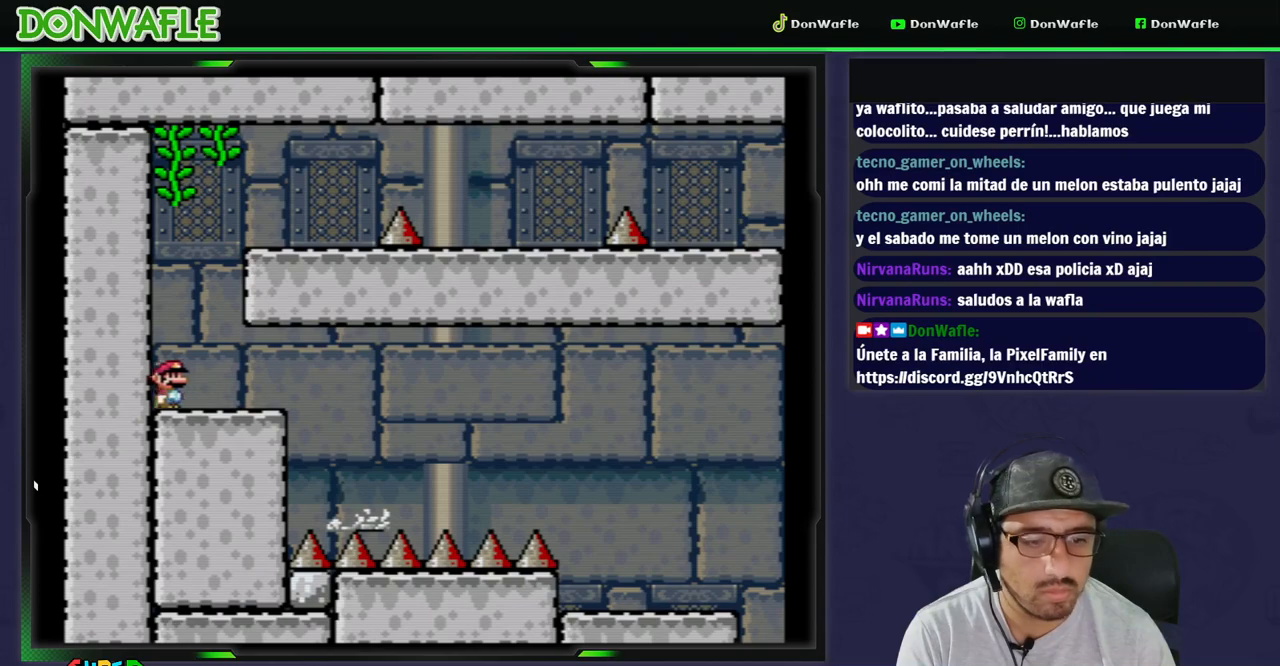
{"buttons": ["Y"], "events": [[67, "B", "down"], [467, "B", "up"], [467, "DPAD_RIGHT", "up"]]}
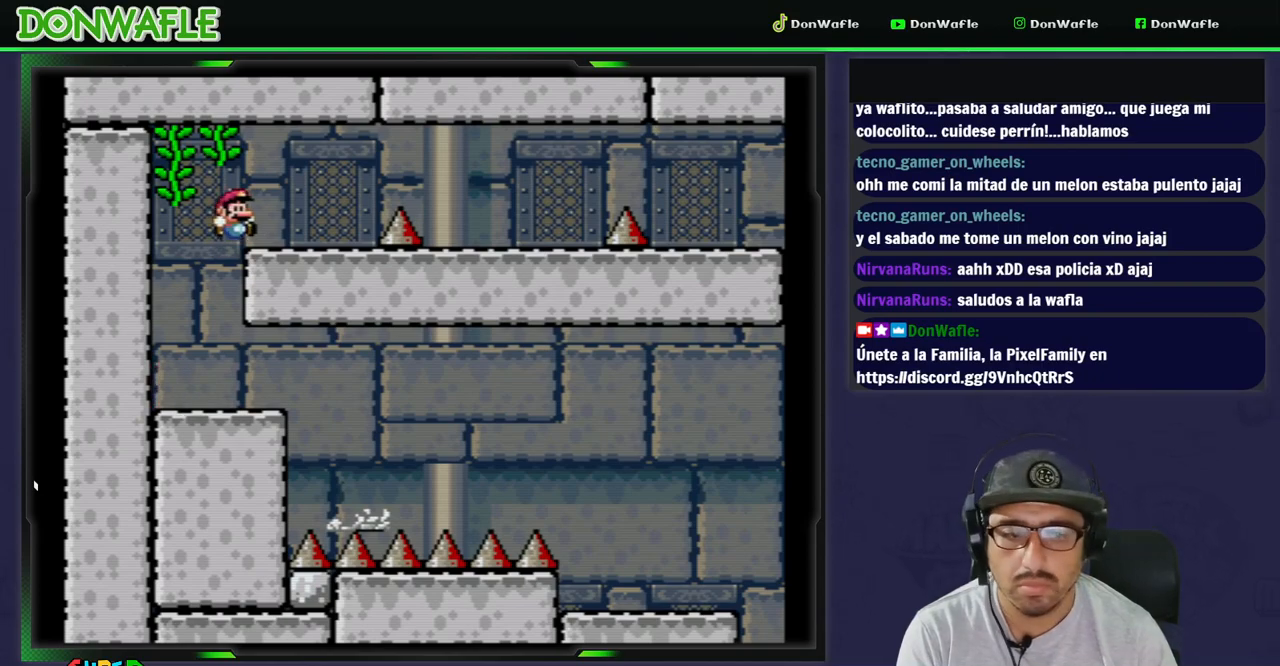
{"buttons": ["X"], "events": [[33, "DPAD_LEFT", "down"], [133, "X", "down"], [133, "Y", "up"], [150, "DPAD_LEFT", "up"]]}
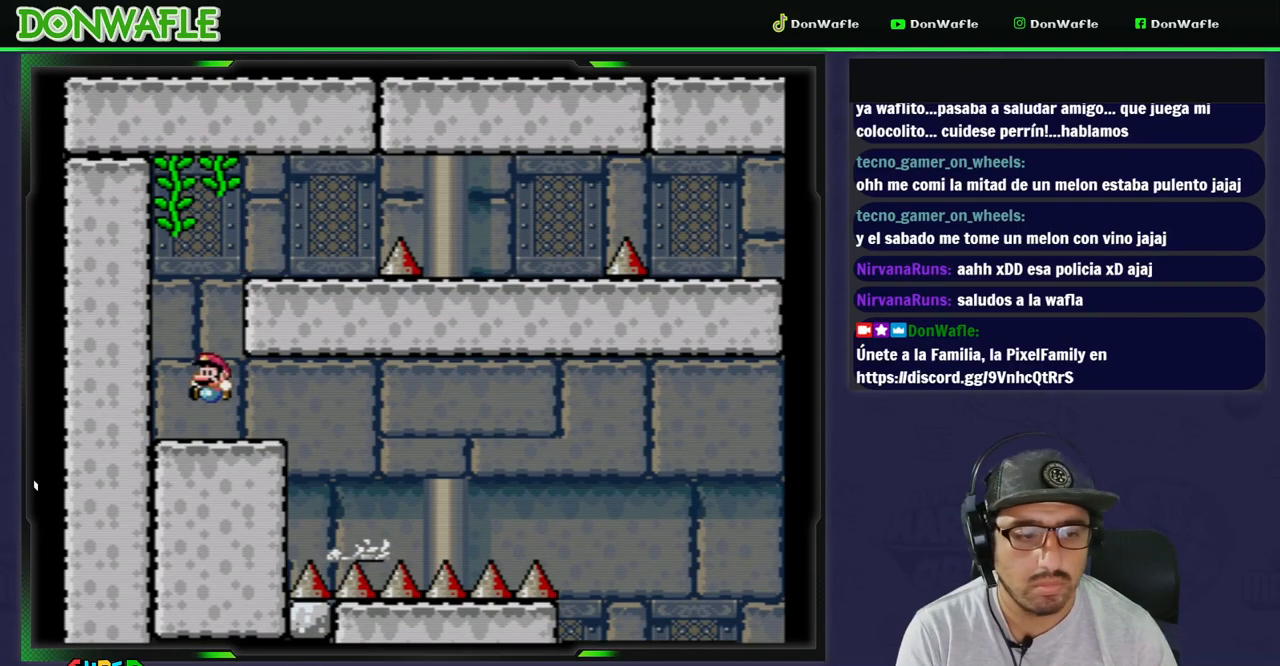
{"buttons": ["B", "Y"], "events": [[383, "X", "up"], [417, "Y", "down"], [450, "B", "down"]]}
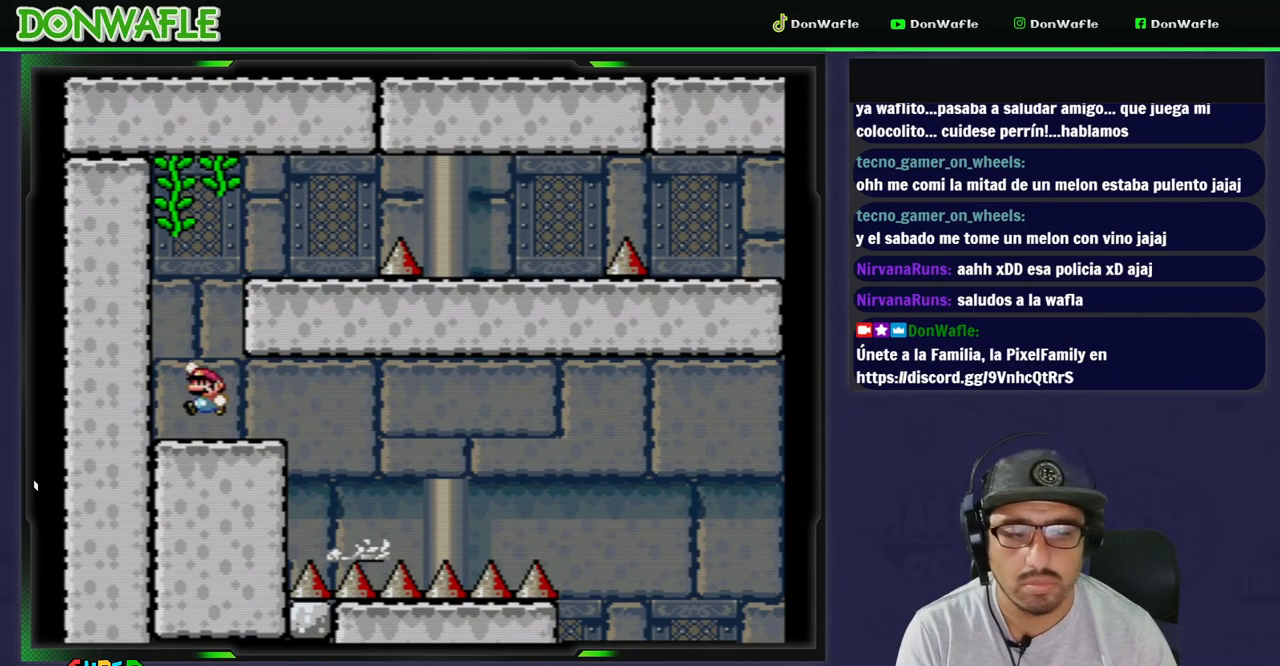
{"buttons": ["Y", "DPAD_RIGHT"], "events": [[100, "DPAD_RIGHT", "down"], [450, "B", "up"]]}
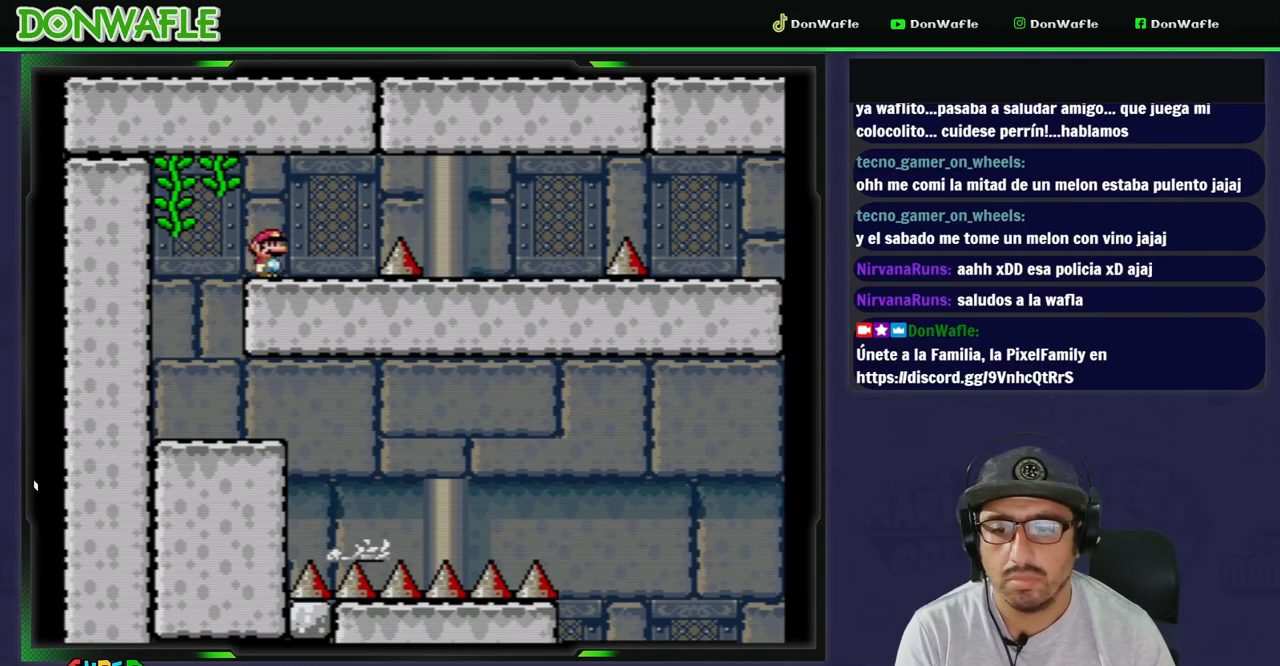
{"buttons": ["B", "Y"], "events": [[117, "B", "down"], [500, "DPAD_RIGHT", "up"]]}
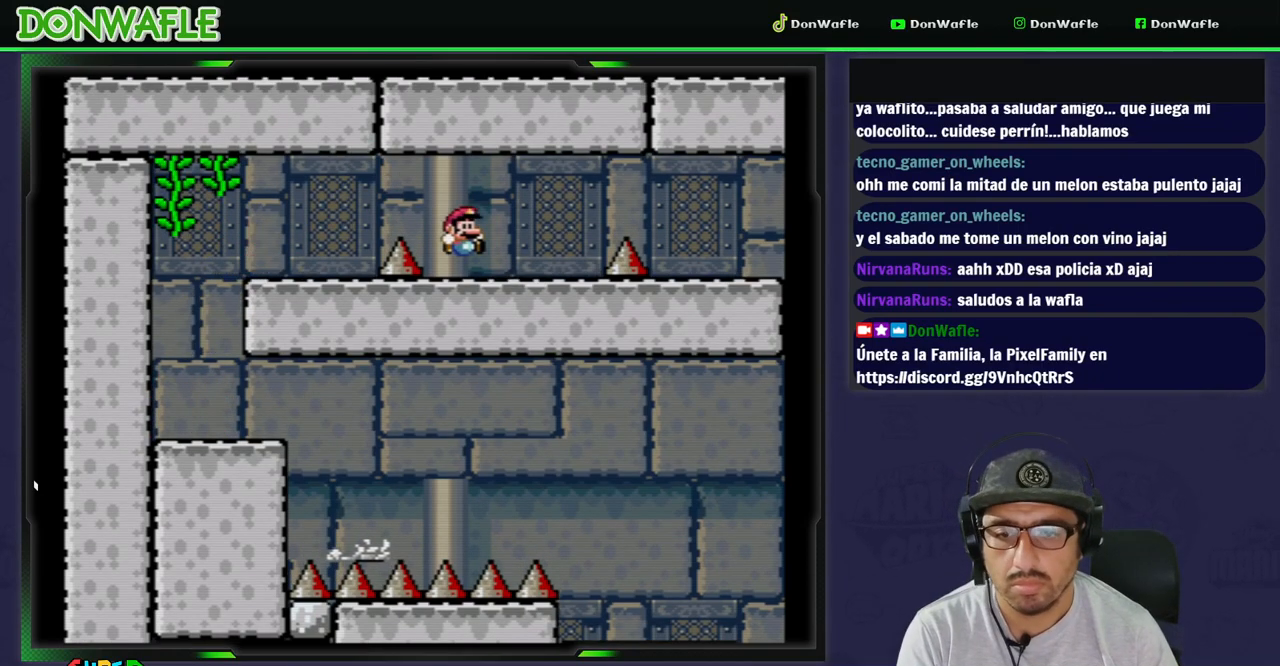
{"buttons": ["Y", "DPAD_RIGHT"], "events": [[67, "B", "up"], [67, "DPAD_LEFT", "down"], [183, "DPAD_LEFT", "up"], [283, "DPAD_RIGHT", "down"]]}
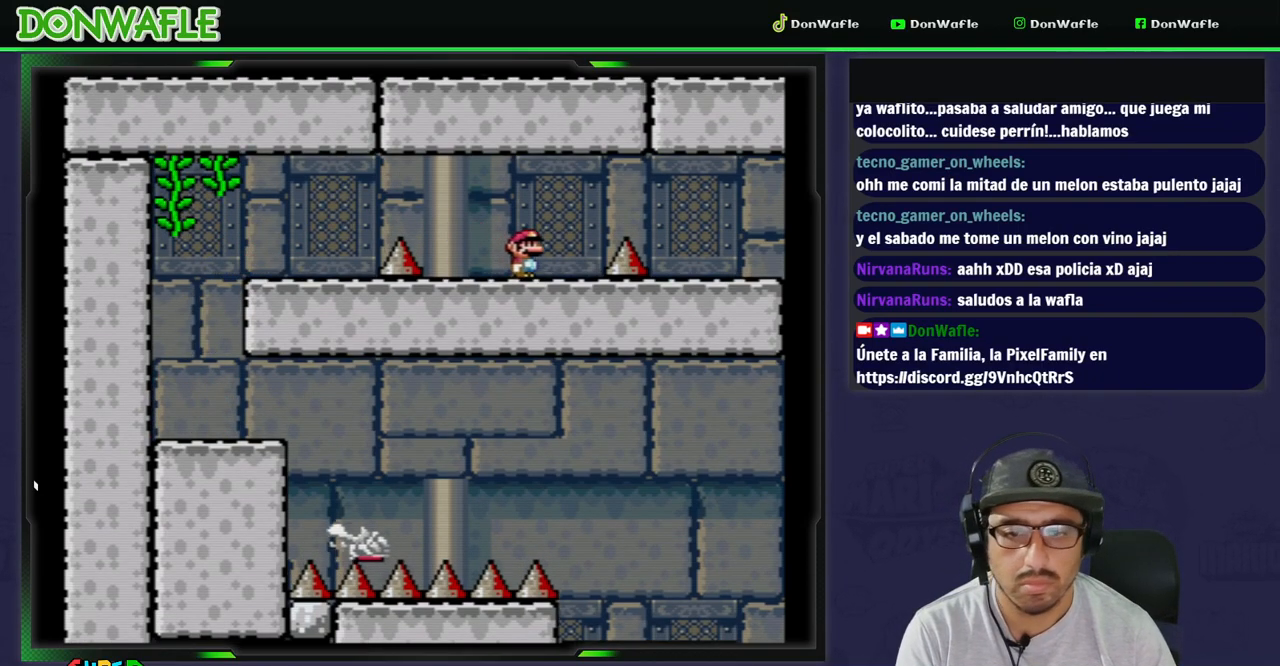
{"buttons": ["Y", "DPAD_LEFT"], "events": [[83, "B", "down"], [417, "DPAD_RIGHT", "up"], [483, "B", "up"], [483, "DPAD_LEFT", "down"]]}
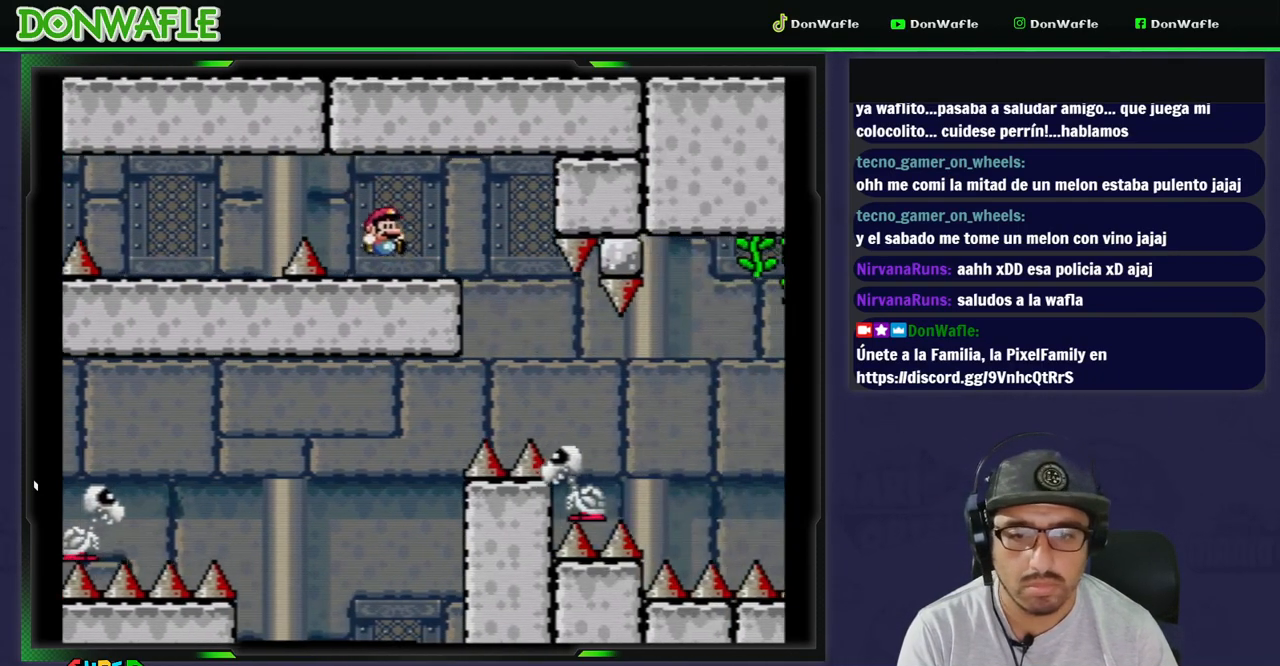
{"buttons": ["B", "Y", "DPAD_RIGHT"], "events": [[33, "X", "down"], [33, "Y", "up"], [133, "DPAD_LEFT", "up"], [300, "X", "up"], [367, "DPAD_RIGHT", "down"], [400, "Y", "down"], [417, "B", "down"]]}
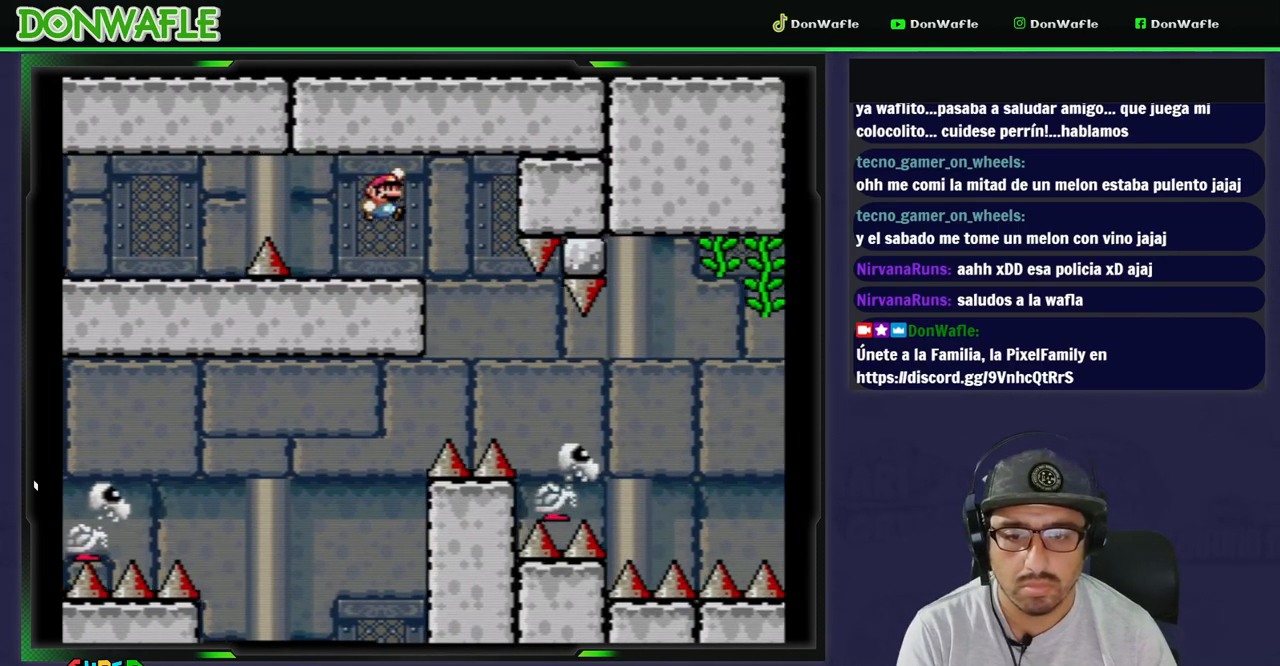
{"buttons": ["B", "Y", "DPAD_RIGHT"], "events": [[67, "B", "up"], [233, "B", "down"]]}
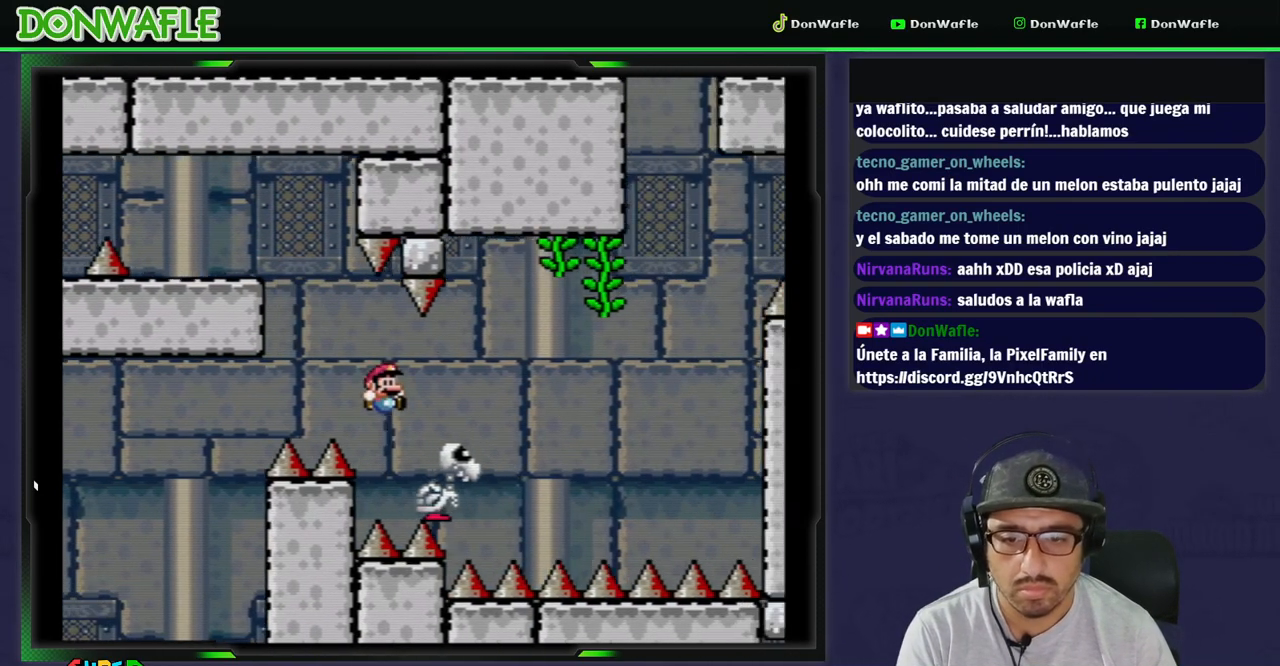
{"buttons": ["B", "Y", "DPAD_UP", "DPAD_RIGHT"], "events": [[450, "DPAD_UP", "down"]]}
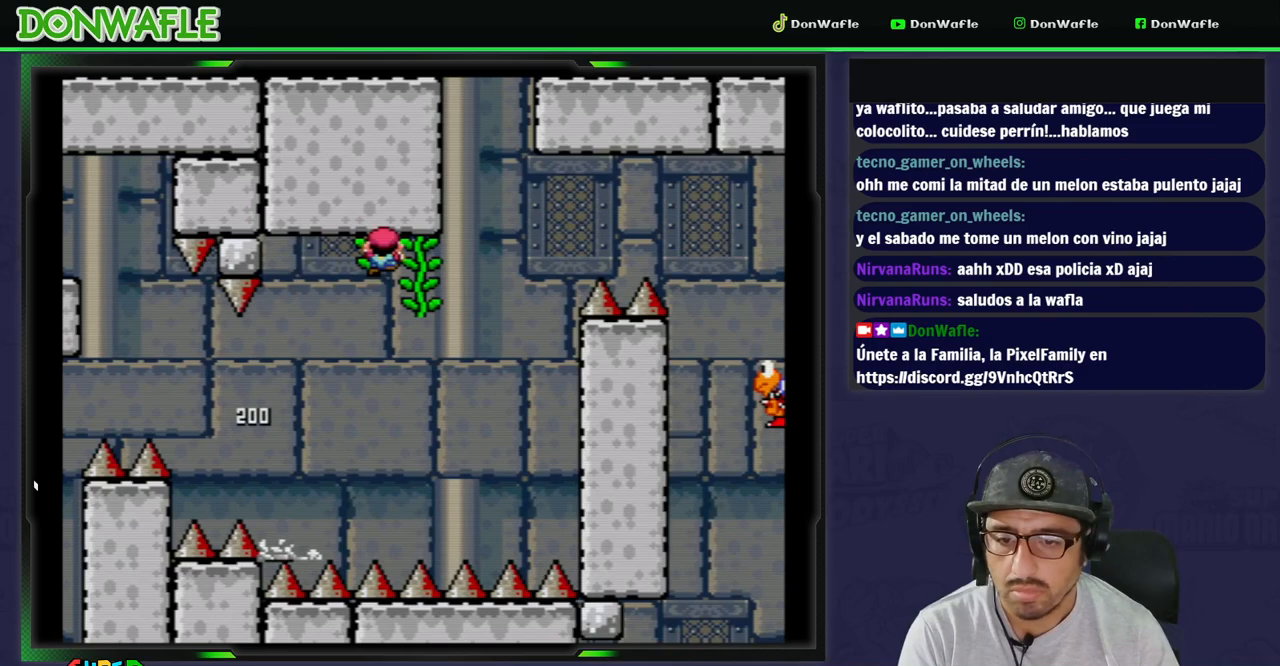
{"buttons": ["Y", "DPAD_DOWN"], "events": [[17, "B", "up"], [17, "DPAD_RIGHT", "up"], [117, "DPAD_UP", "up"], [233, "DPAD_RIGHT", "down"], [383, "DPAD_RIGHT", "up"], [450, "DPAD_DOWN", "down"]]}
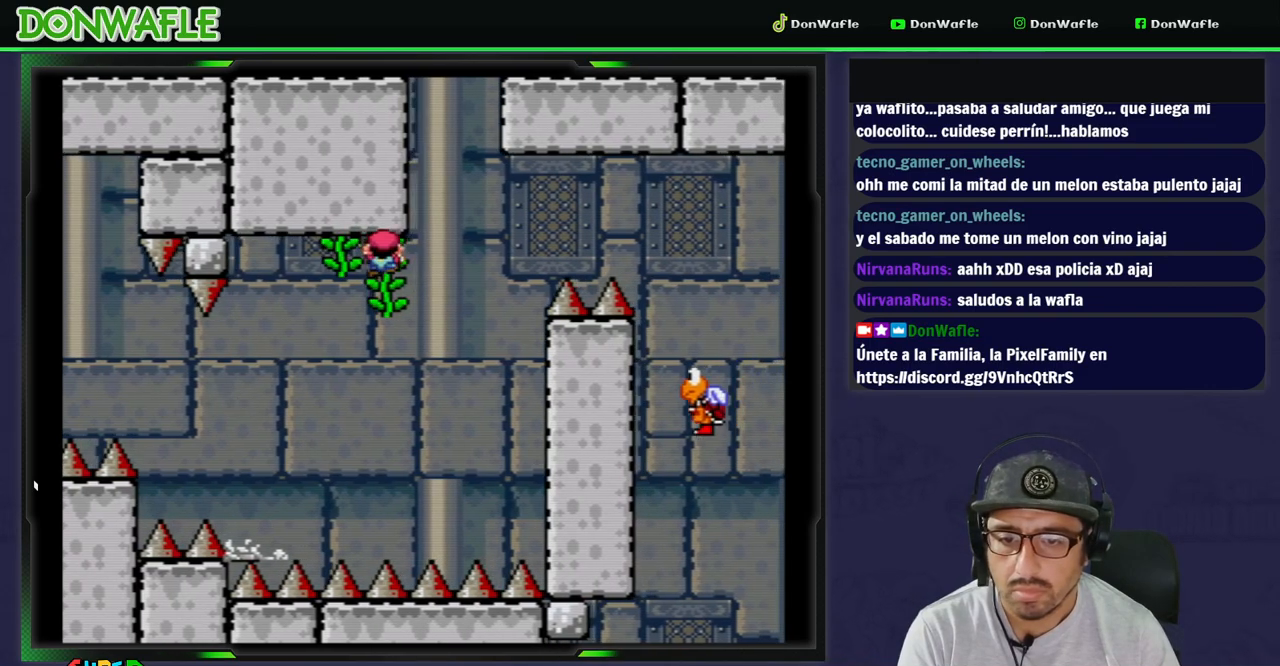
{"buttons": ["Y", "DPAD_RIGHT"], "events": [[183, "DPAD_DOWN", "up"], [483, "DPAD_RIGHT", "down"]]}
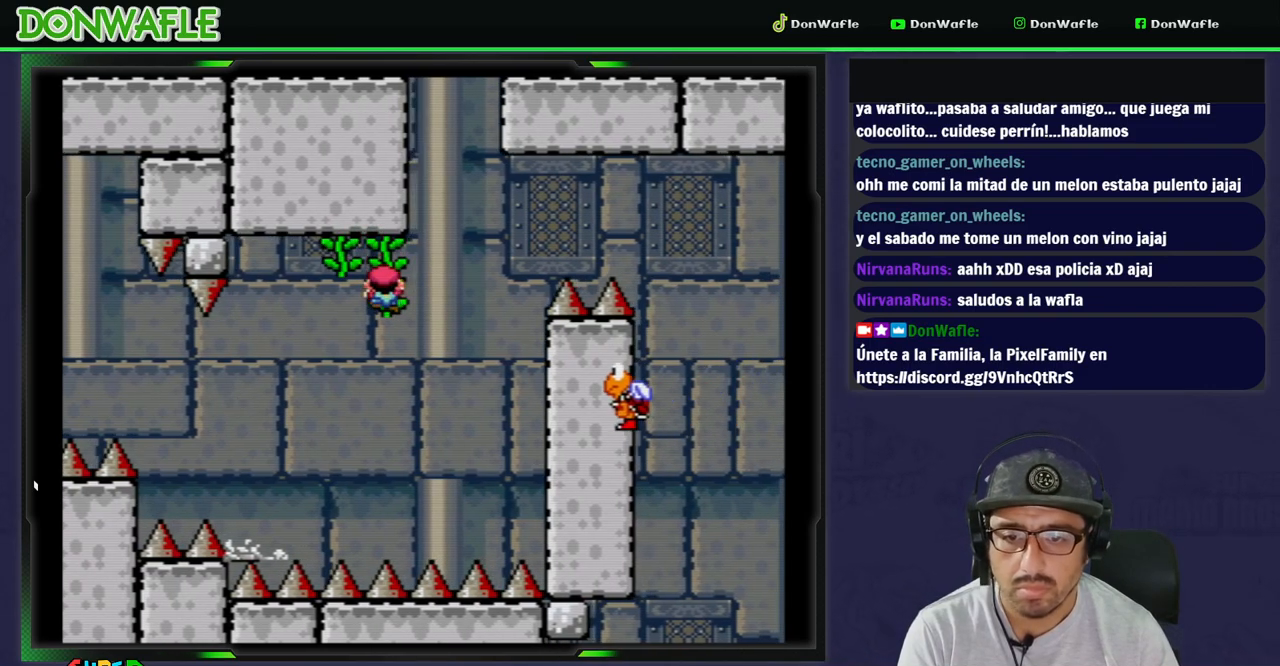
{"buttons": ["Y"], "events": [[17, "DPAD_RIGHT", "up"], [283, "DPAD_DOWN", "down"], [367, "DPAD_DOWN", "up"]]}
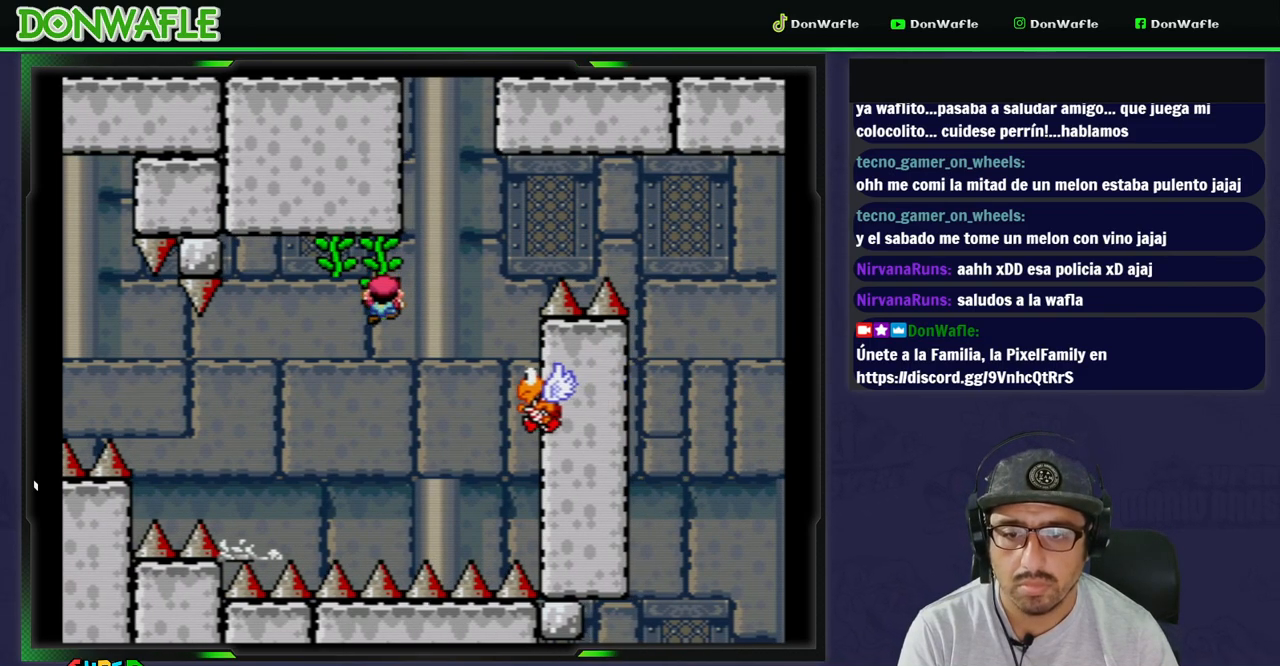
{"buttons": ["B", "Y", "DPAD_RIGHT"], "events": [[167, "DPAD_RIGHT", "down"], [267, "B", "down"]]}
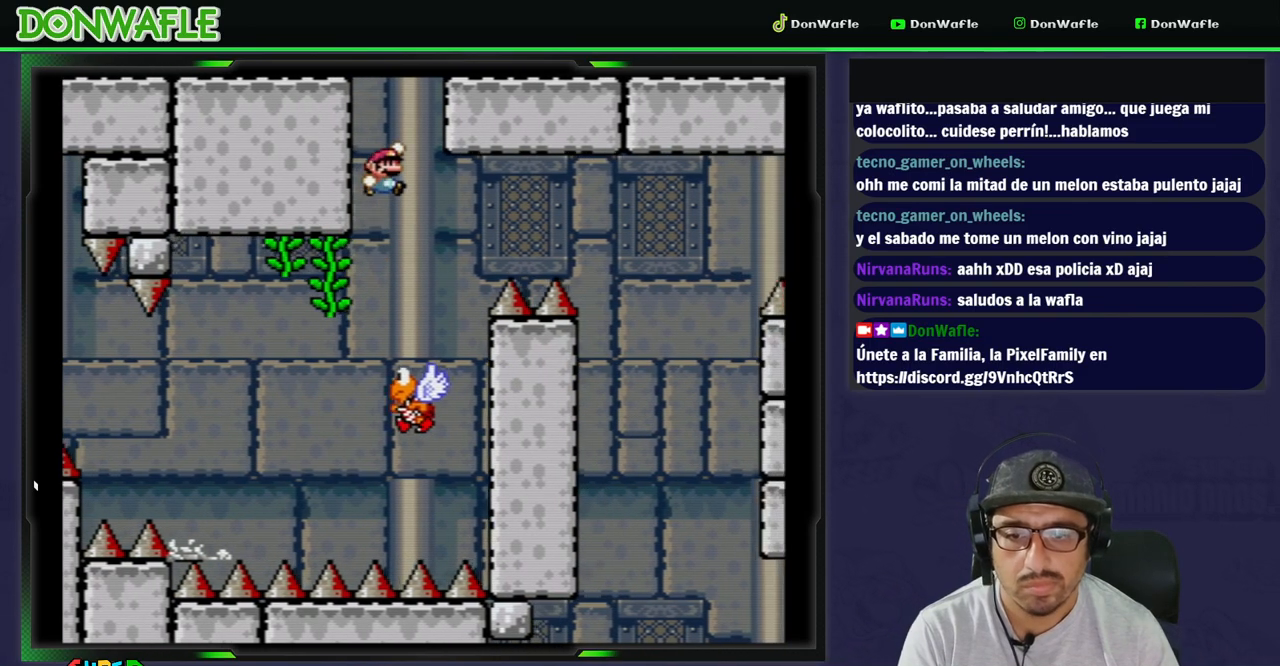
{"buttons": ["B", "Y"], "events": [[17, "DPAD_LEFT", "down"], [17, "DPAD_RIGHT", "up"], [233, "DPAD_LEFT", "up"], [250, "B", "up"], [300, "DPAD_RIGHT", "down"], [350, "B", "down"], [417, "DPAD_RIGHT", "up"]]}
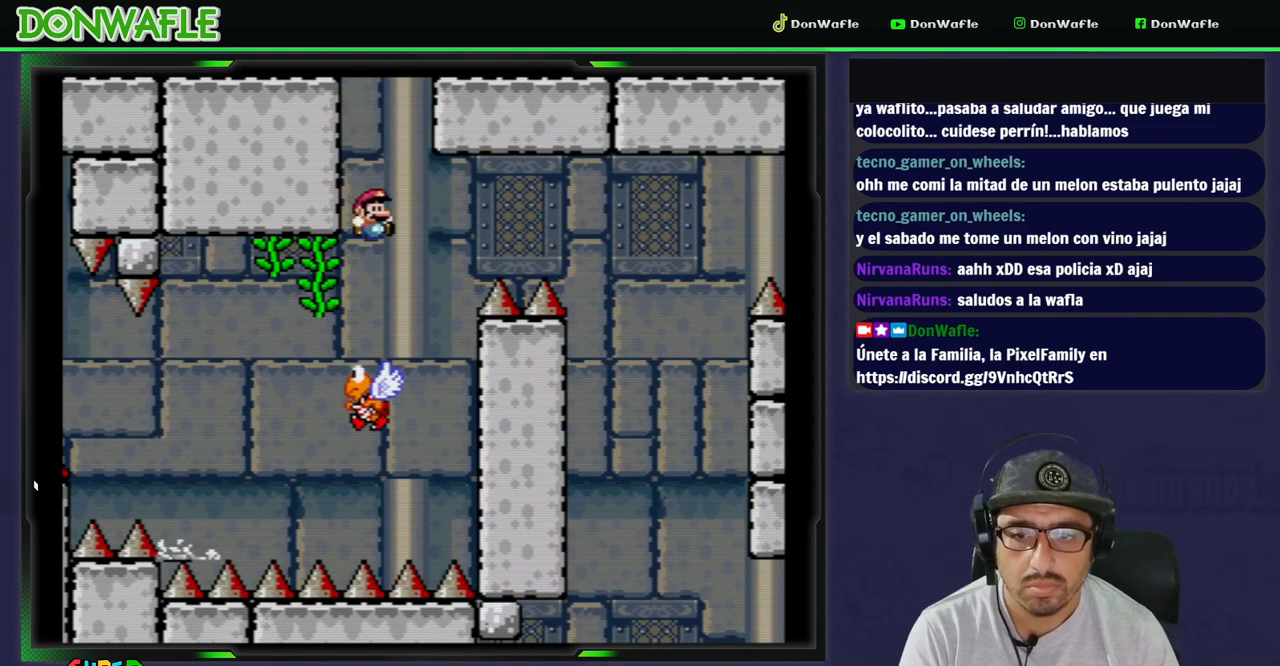
{"buttons": ["B", "Y", "DPAD_RIGHT"], "events": [[17, "DPAD_LEFT", "down"], [117, "DPAD_LEFT", "up"], [167, "DPAD_RIGHT", "down"]]}
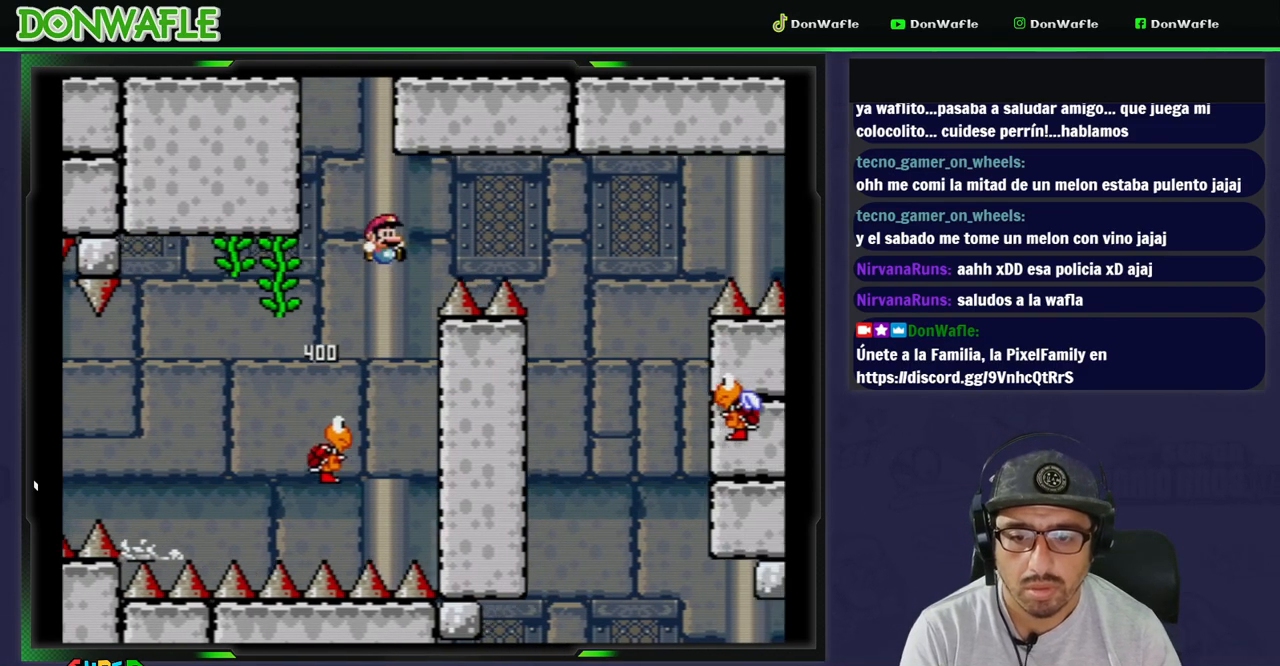
{"buttons": ["B", "Y", "DPAD_RIGHT"], "events": []}
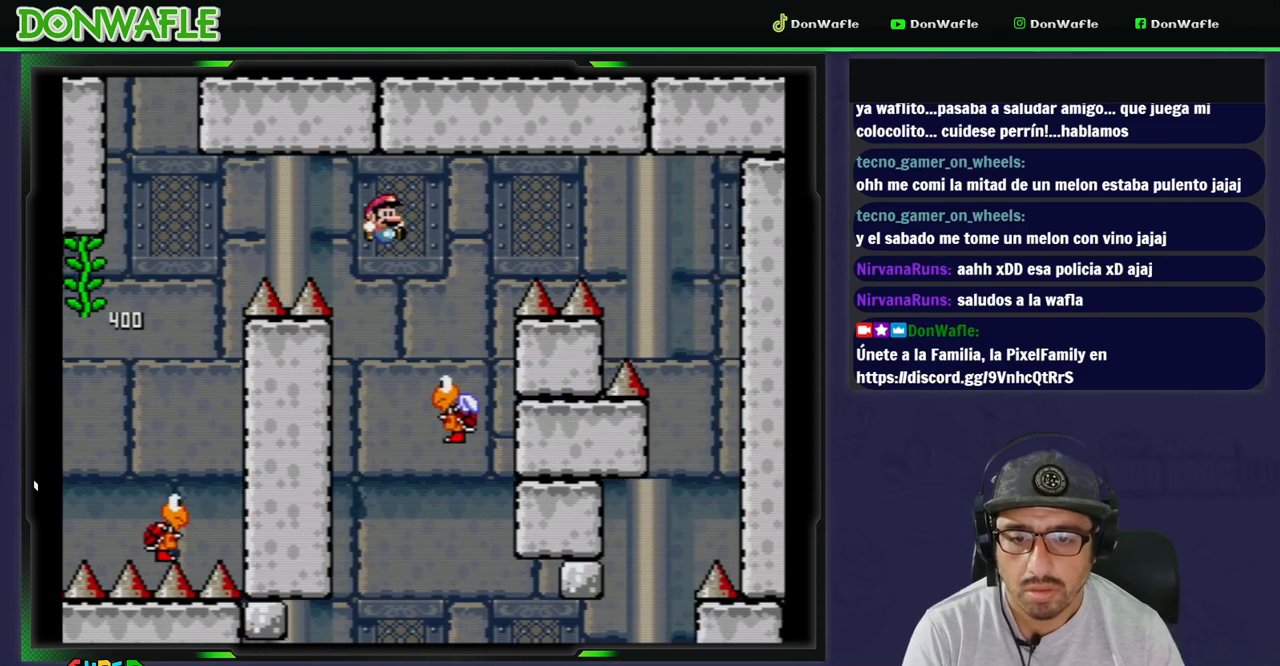
{"buttons": ["B", "Y"], "events": [[17, "B", "up"], [67, "DPAD_LEFT", "down"], [67, "DPAD_RIGHT", "up"], [100, "B", "down"], [283, "DPAD_LEFT", "up"], [367, "DPAD_RIGHT", "down"], [500, "DPAD_RIGHT", "up"]]}
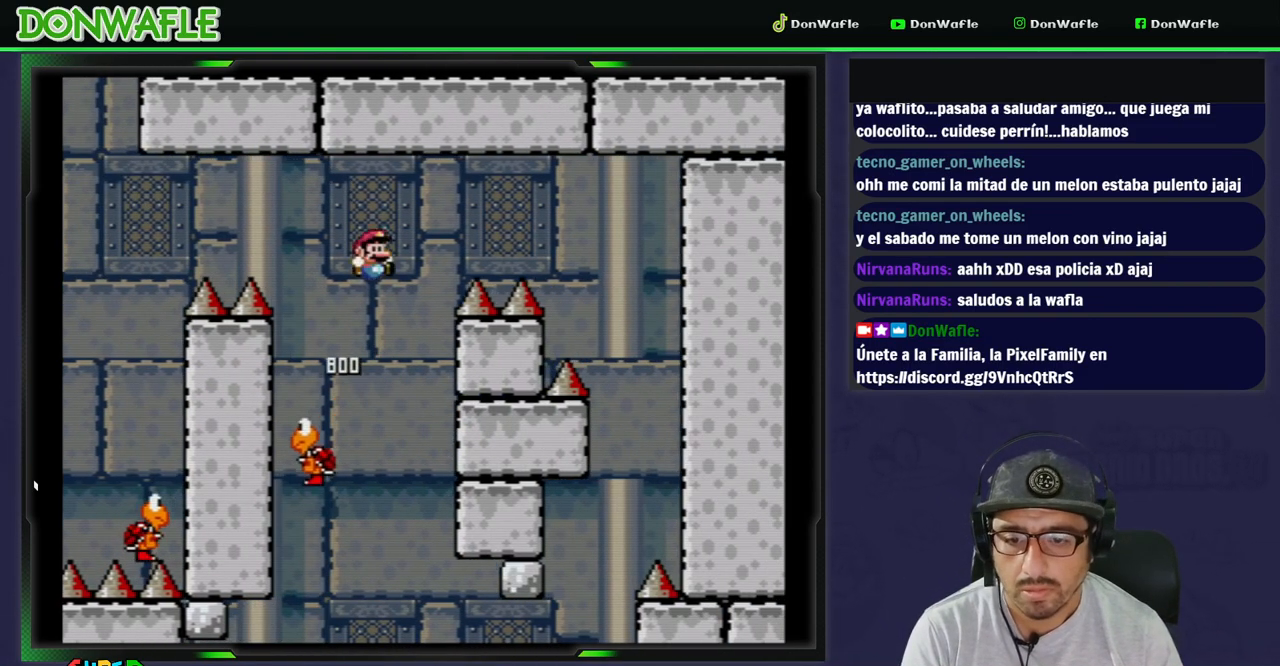
{"buttons": ["Y"], "events": [[83, "DPAD_LEFT", "down"], [133, "B", "up"], [333, "DPAD_LEFT", "up"]]}
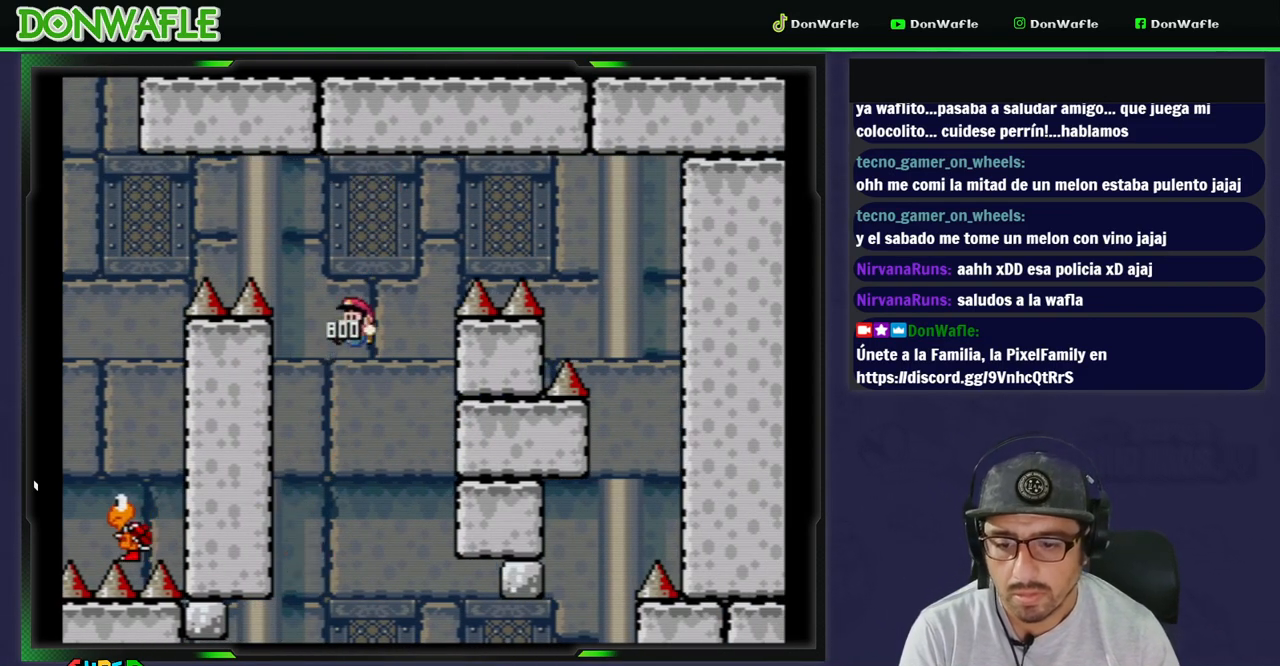
{"buttons": ["B", "Y"], "events": [[50, "DPAD_RIGHT", "down"], [183, "B", "down"], [200, "DPAD_RIGHT", "up"]]}
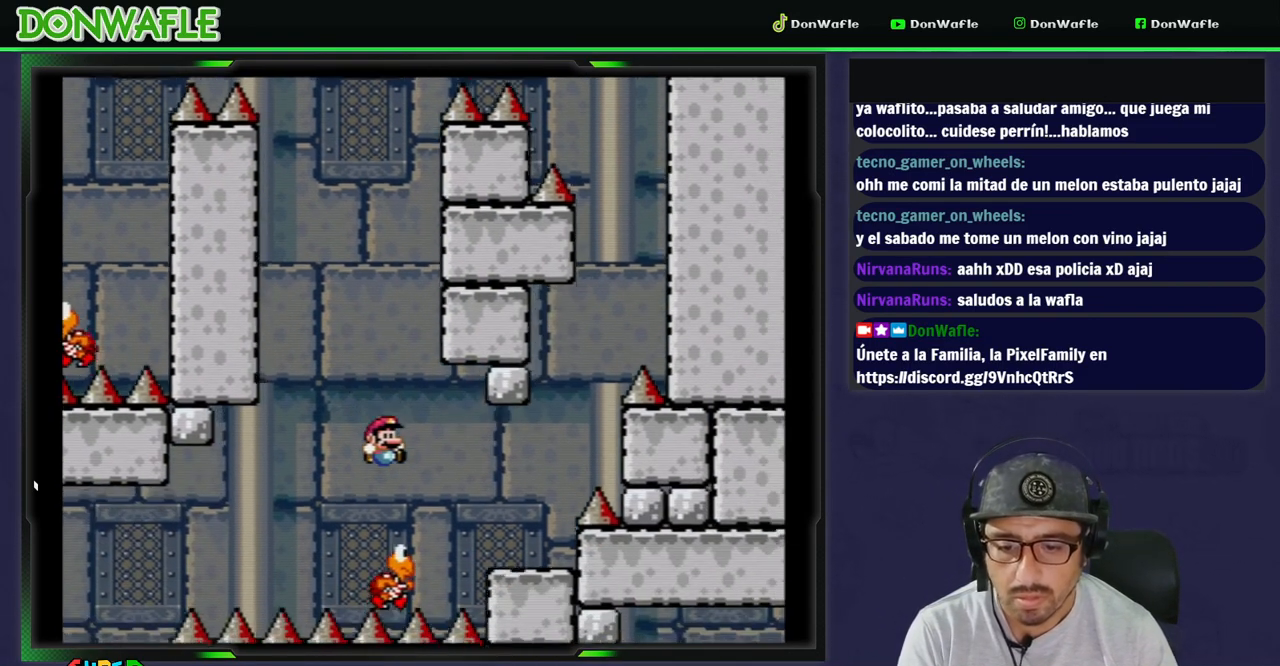
{"buttons": ["Y", "DPAD_RIGHT"], "events": [[83, "DPAD_LEFT", "down"], [133, "DPAD_LEFT", "up"], [233, "DPAD_RIGHT", "down"], [433, "B", "up"]]}
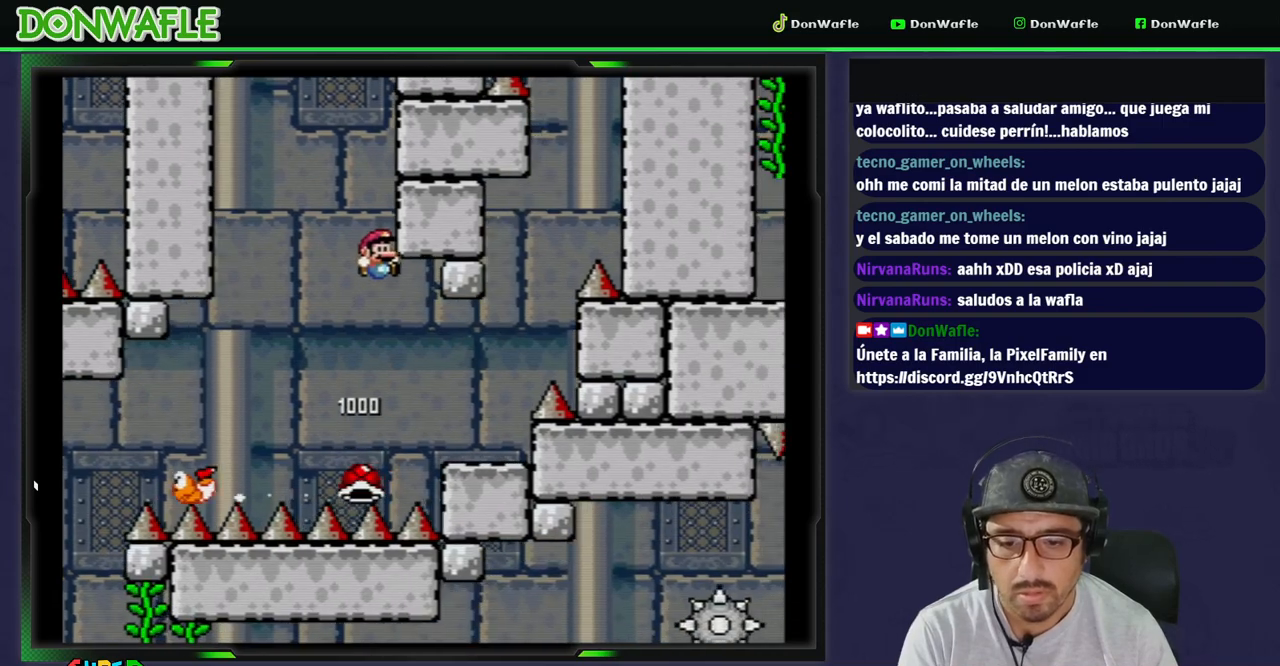
{"buttons": ["Y", "DPAD_RIGHT"], "events": []}
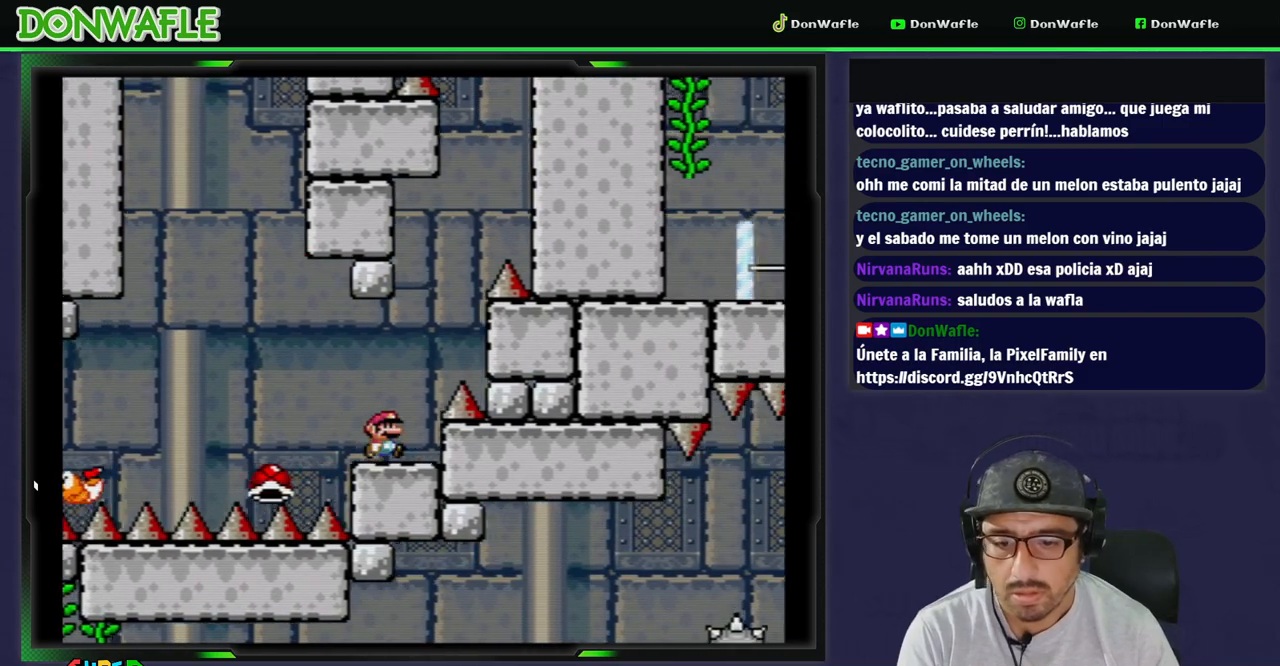
{"buttons": ["Y"], "events": [[67, "DPAD_RIGHT", "up"], [117, "DPAD_LEFT", "down"], [233, "DPAD_LEFT", "up"], [400, "DPAD_LEFT", "down"], [483, "DPAD_LEFT", "up"]]}
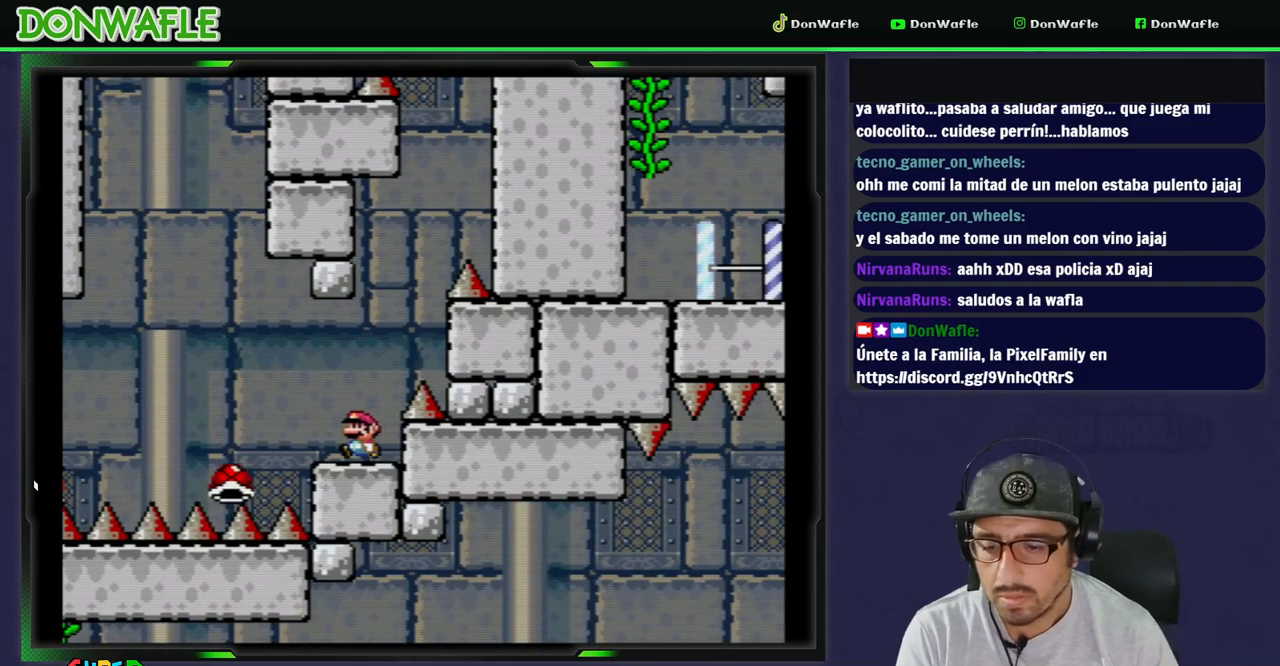
{"buttons": ["Y"], "events": [[200, "DPAD_LEFT", "down"], [300, "DPAD_LEFT", "up"]]}
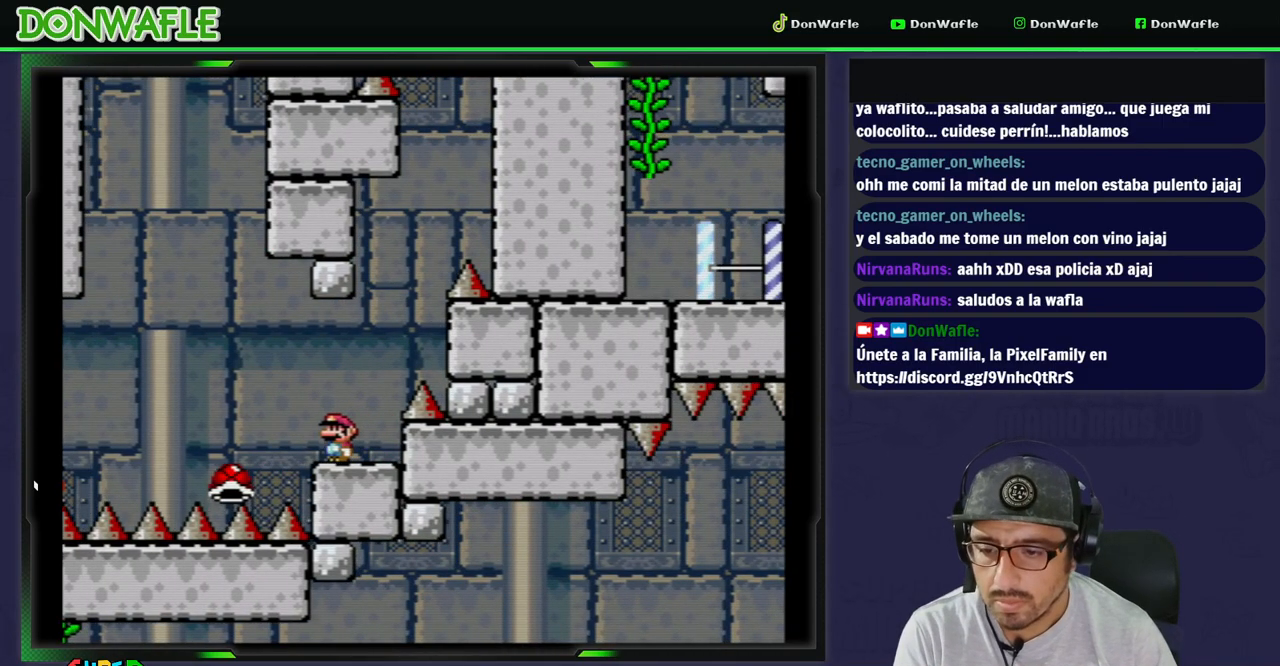
{"buttons": ["Y"], "events": [[233, "DPAD_LEFT", "down"], [283, "DPAD_LEFT", "up"]]}
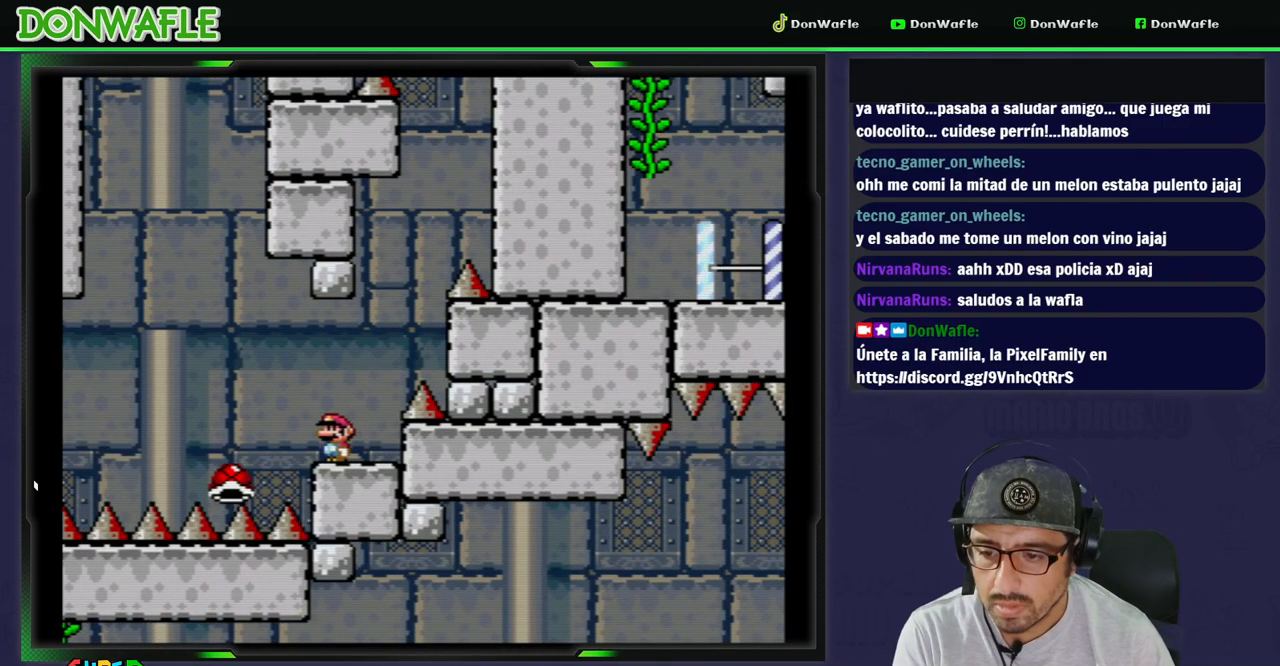
{"buttons": ["Y", "DPAD_LEFT"], "events": [[467, "DPAD_LEFT", "down"]]}
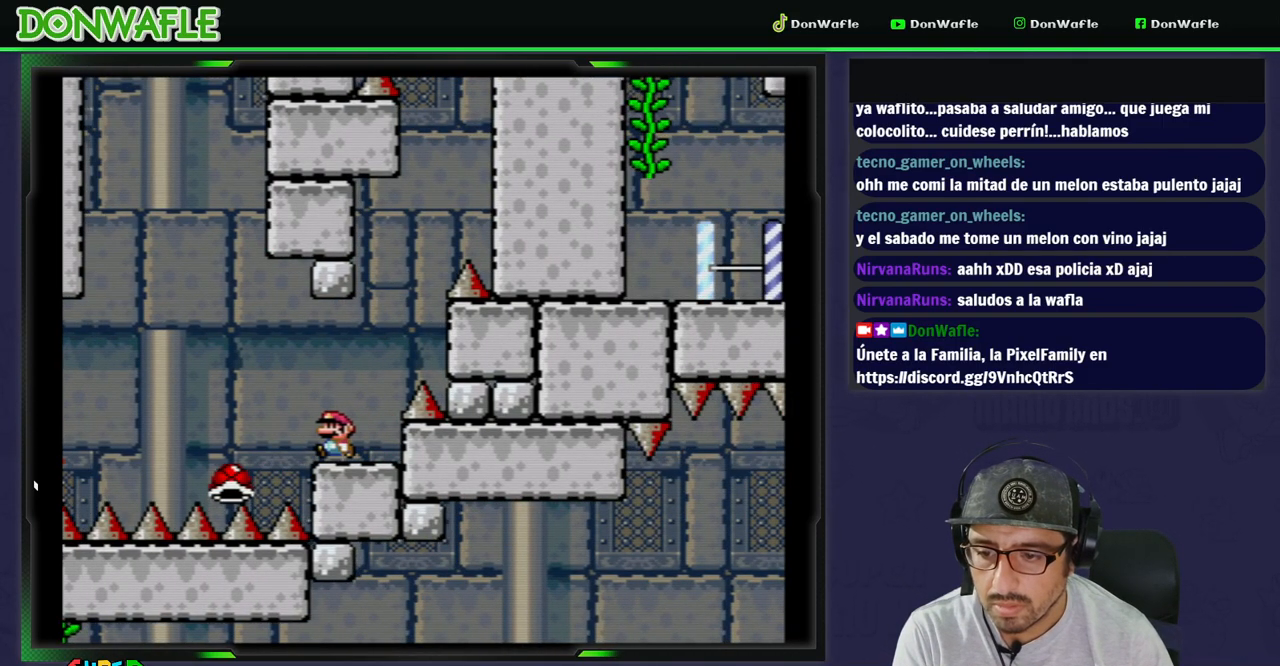
{"buttons": ["B", "Y", "DPAD_LEFT"], "events": [[33, "DPAD_LEFT", "up"], [333, "DPAD_LEFT", "down"], [450, "B", "down"]]}
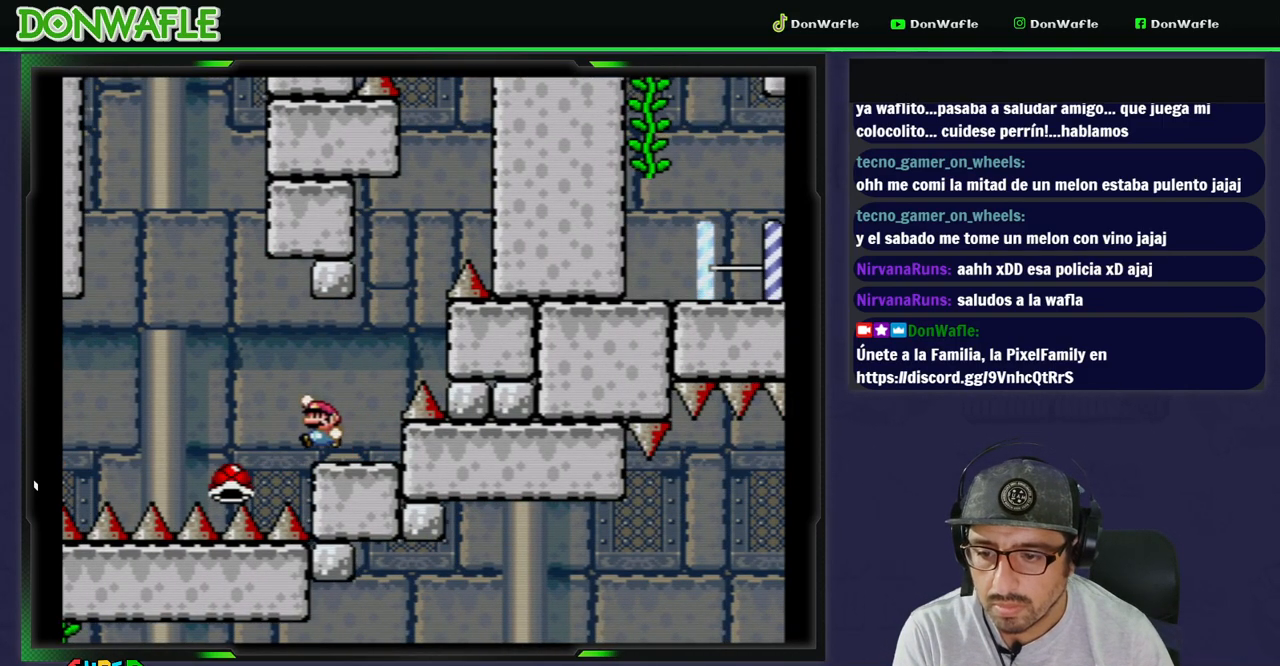
{"buttons": ["B", "Y", "DPAD_LEFT"], "events": []}
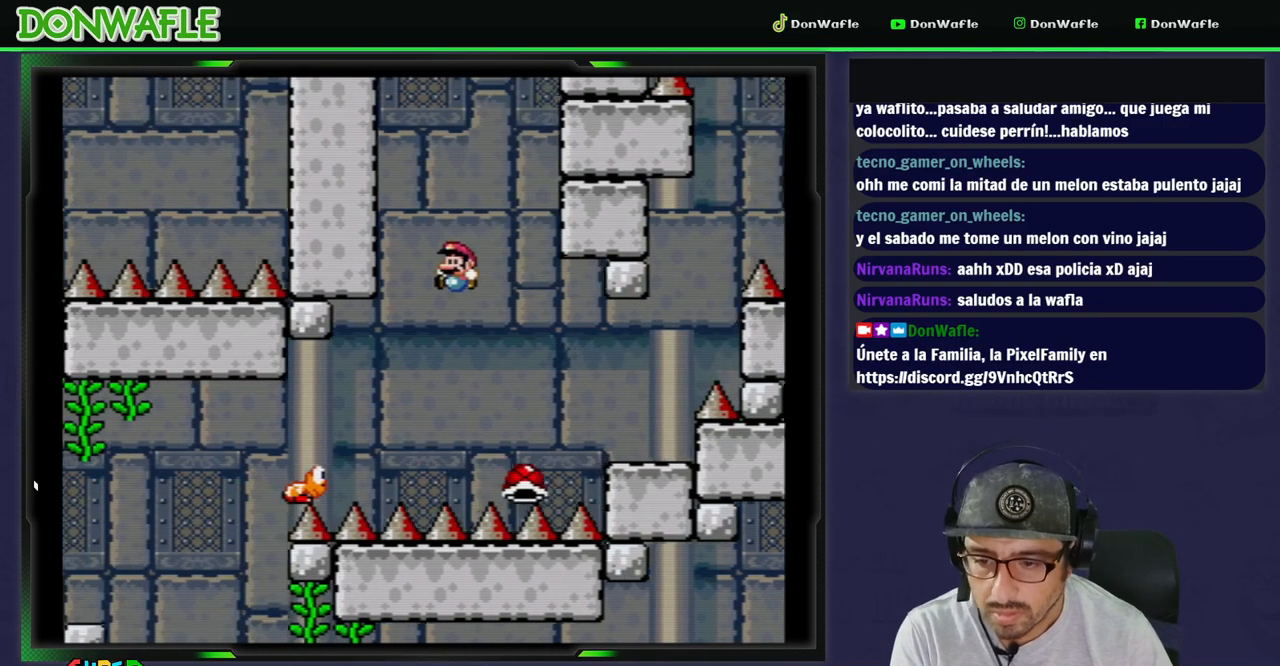
{"buttons": ["B", "Y", "DPAD_LEFT"], "events": [[267, "B", "up"], [267, "DPAD_LEFT", "up"], [267, "DPAD_RIGHT", "down"], [317, "DPAD_UP", "down"], [333, "DPAD_RIGHT", "up"], [350, "DPAD_LEFT", "down"], [350, "DPAD_UP", "up"], [383, "B", "down"]]}